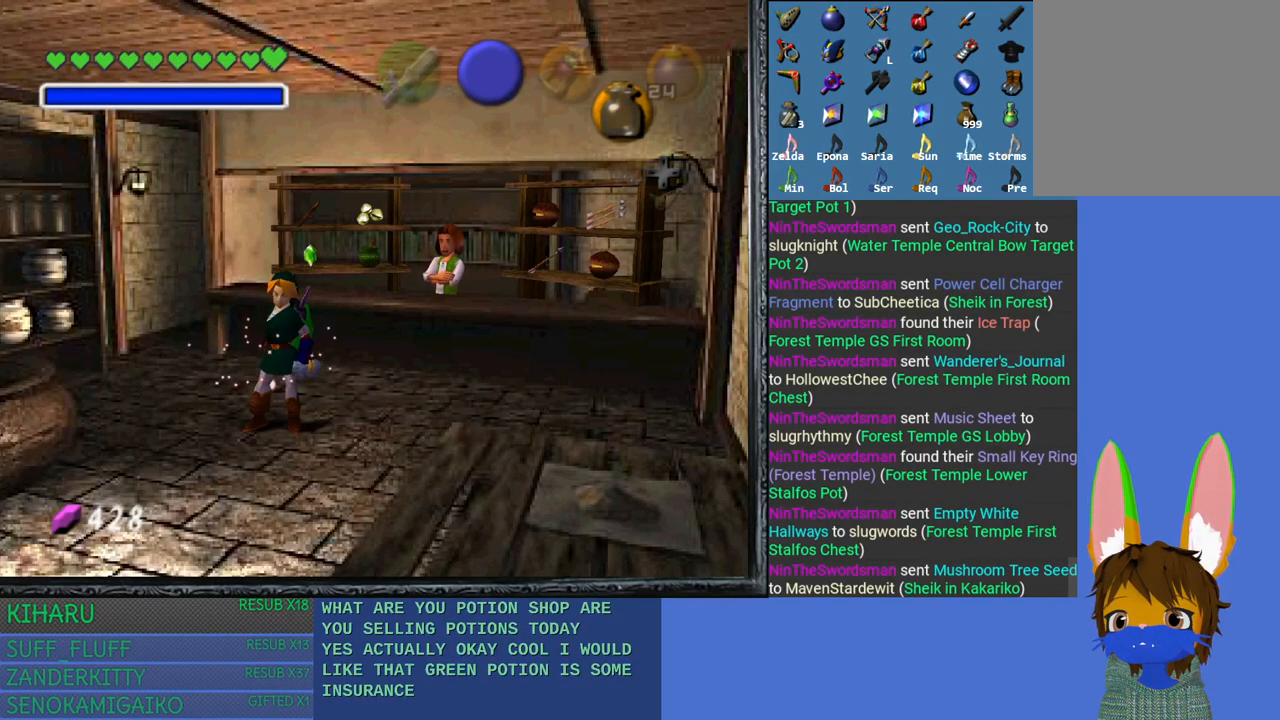
Gameplay with a controller (PlayStation layout); each line is a JSON object with the inputs held at the frame after it. "events" lists button and stick changes between this image and that frame as [ms after this image, input, new state], when the widget could be followed in between.
{"buttons": [], "left_stick": "up-right", "right_stick": "center", "events": []}
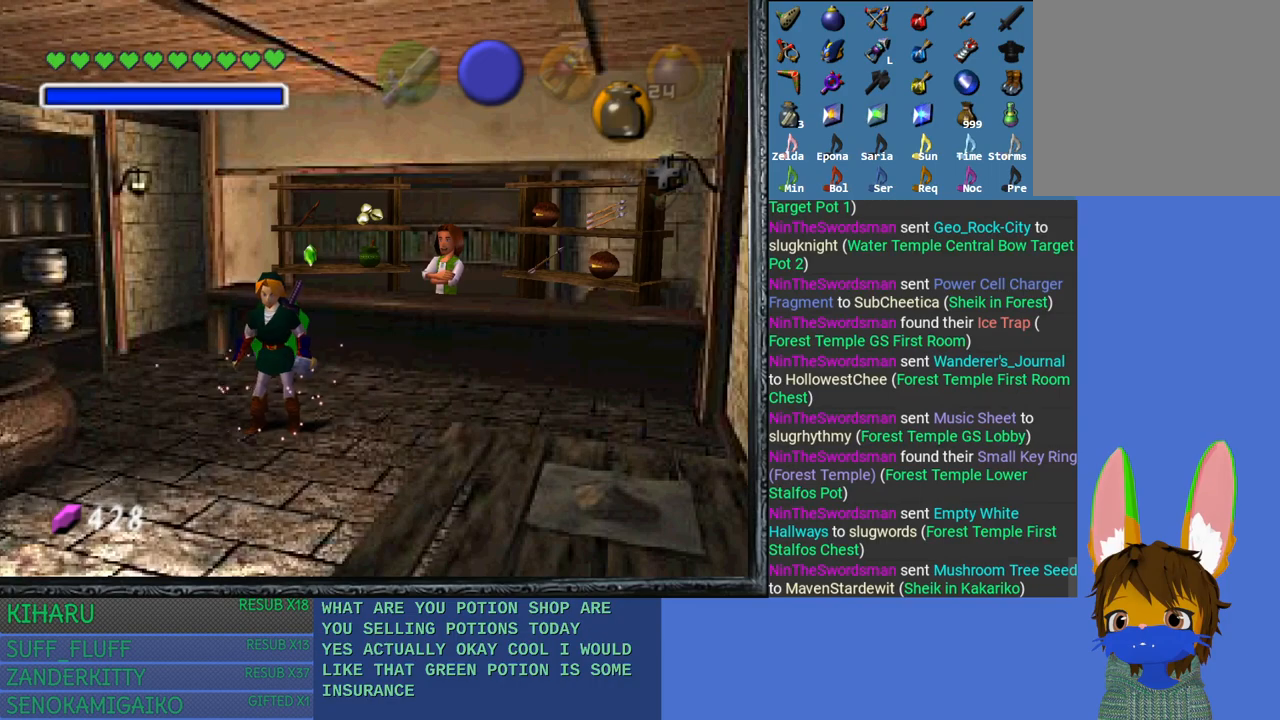
{"buttons": [], "left_stick": "up-right", "right_stick": "center", "events": []}
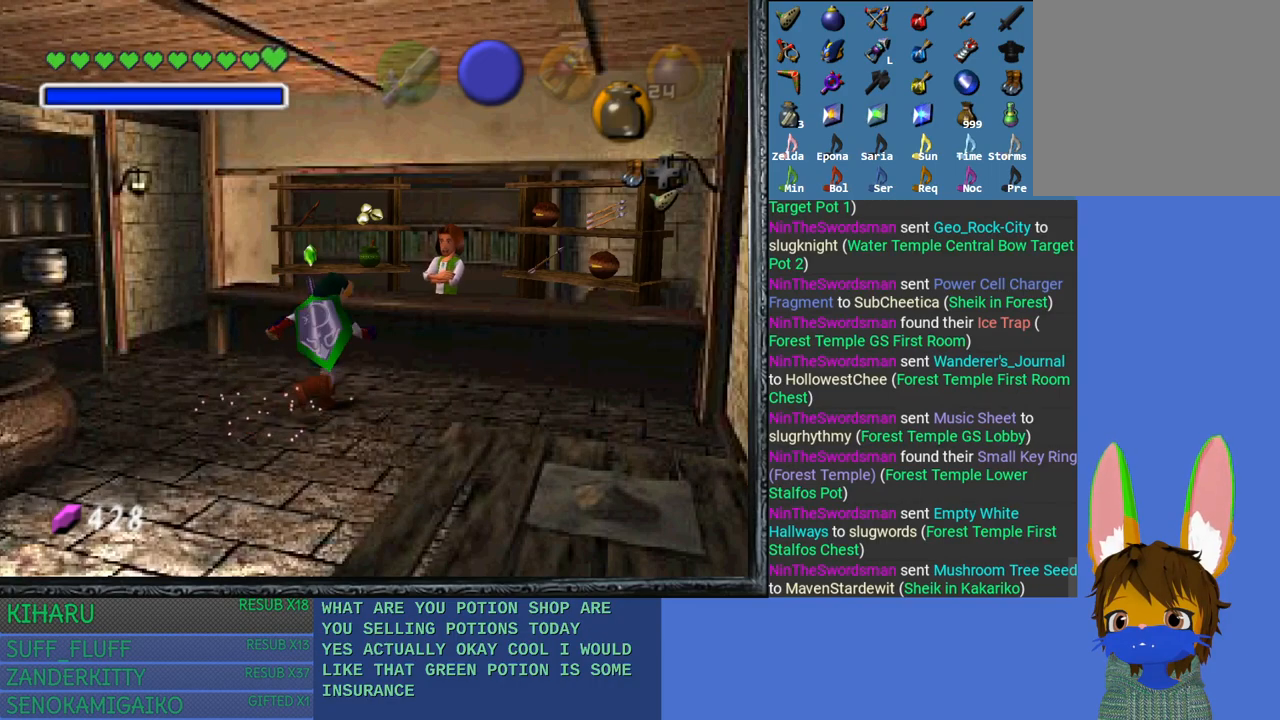
{"buttons": [], "left_stick": "center", "right_stick": "center", "events": [[133, "CROSS", "down"], [267, "left_stick", "center"], [367, "CROSS", "up"]]}
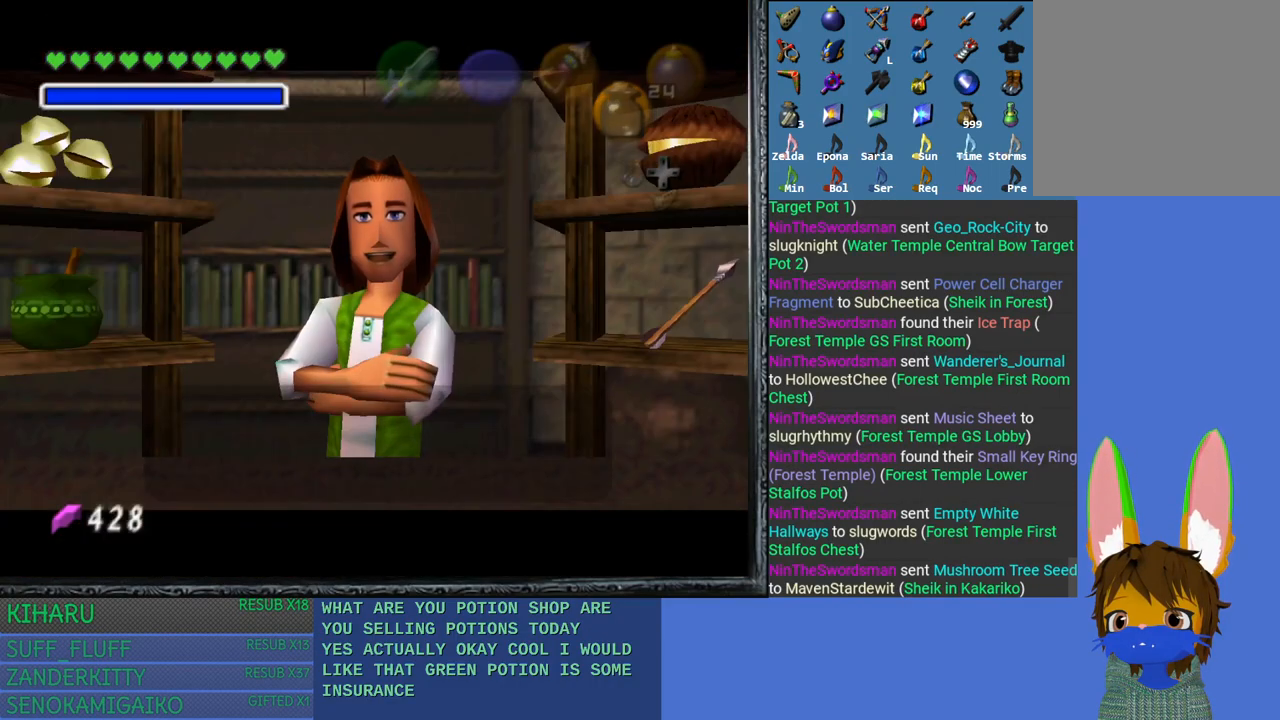
{"buttons": ["CROSS"], "left_stick": "center", "right_stick": "center", "events": [[417, "CROSS", "down"]]}
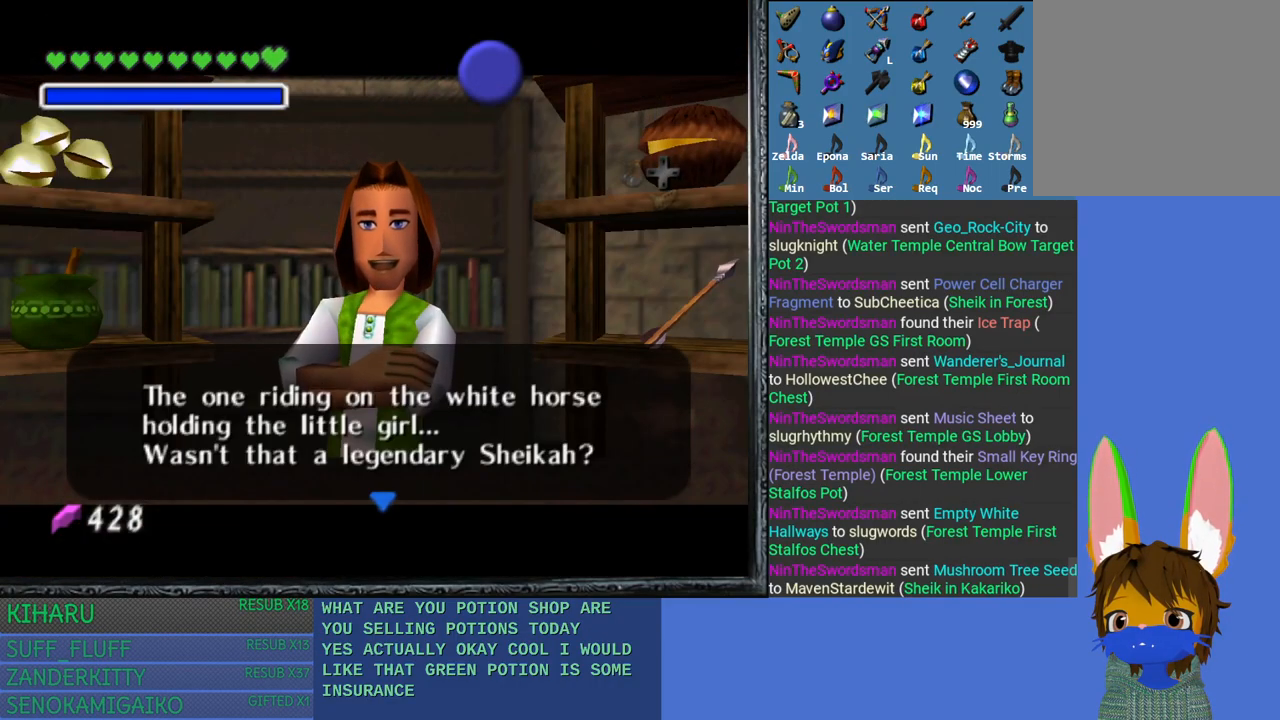
{"buttons": [], "left_stick": "center", "right_stick": "center", "events": [[50, "CROSS", "up"], [117, "left_stick", "left"], [317, "left_stick", "center"]]}
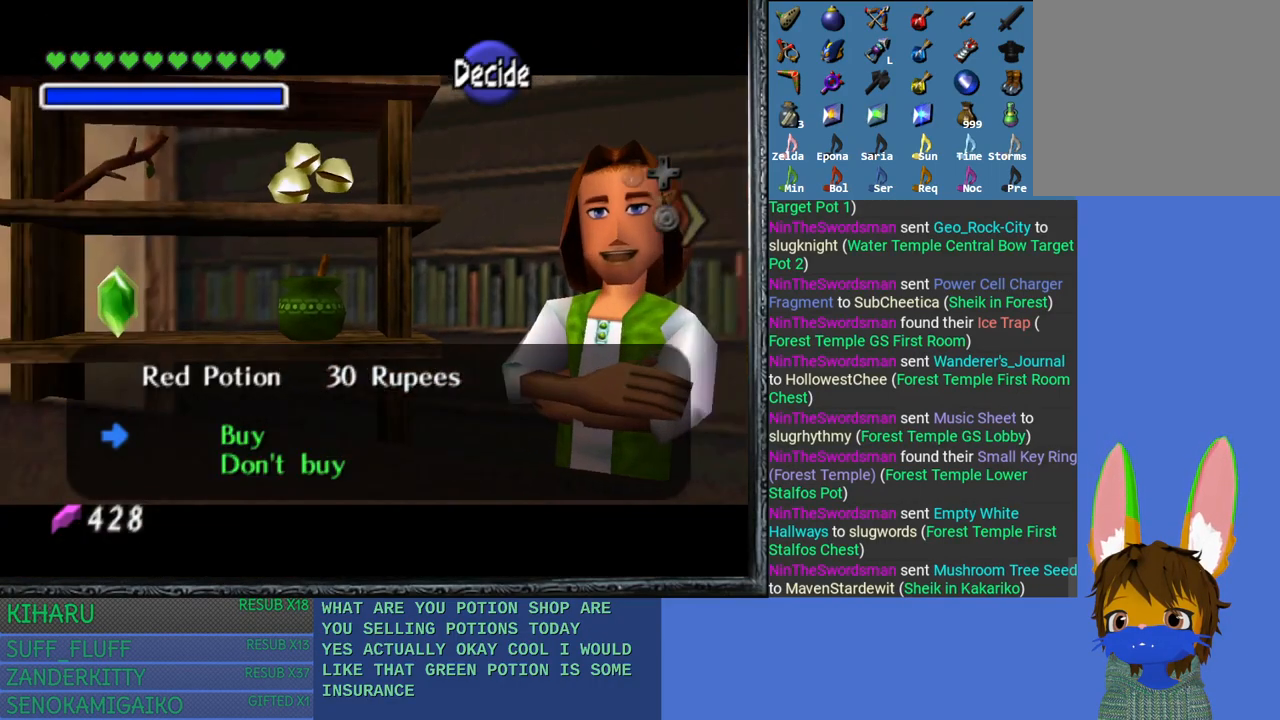
{"buttons": [], "left_stick": "center", "right_stick": "center", "events": [[367, "CROSS", "down"], [467, "CROSS", "up"]]}
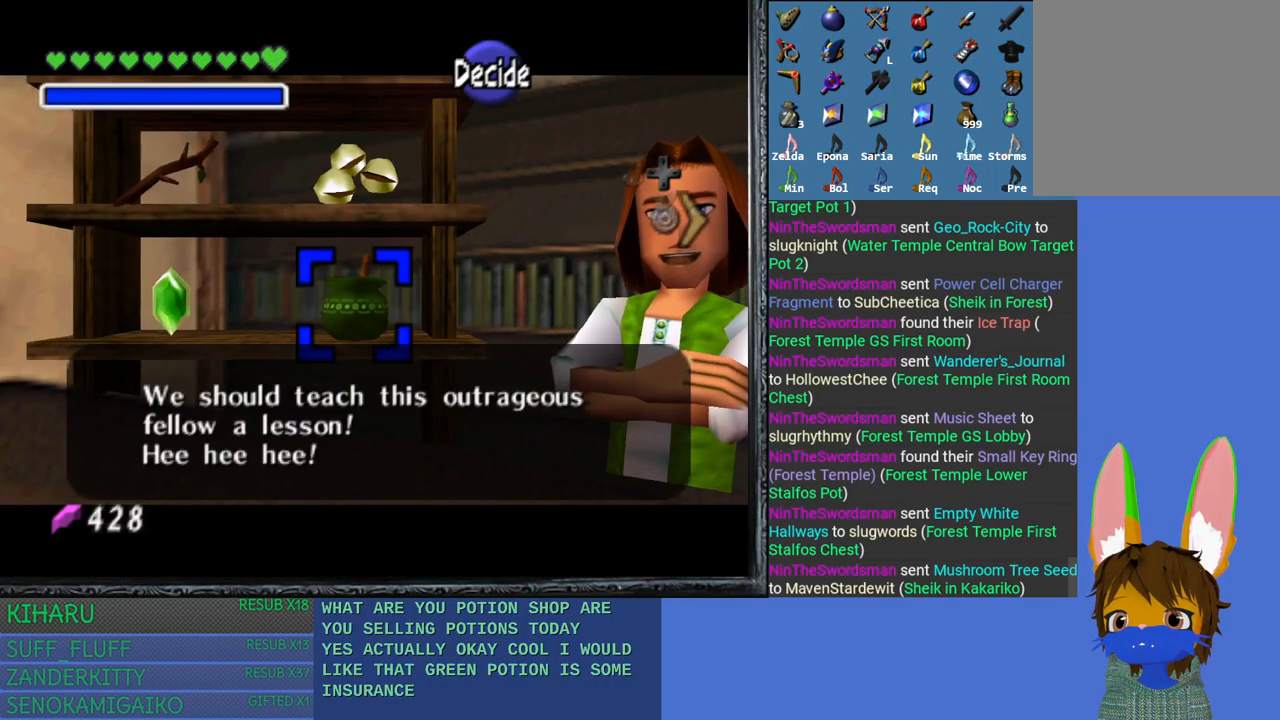
{"buttons": ["CROSS"], "left_stick": "center", "right_stick": "center", "events": [[50, "CROSS", "down"], [150, "CROSS", "up"], [233, "CROSS", "down"], [333, "CROSS", "up"], [417, "CROSS", "down"]]}
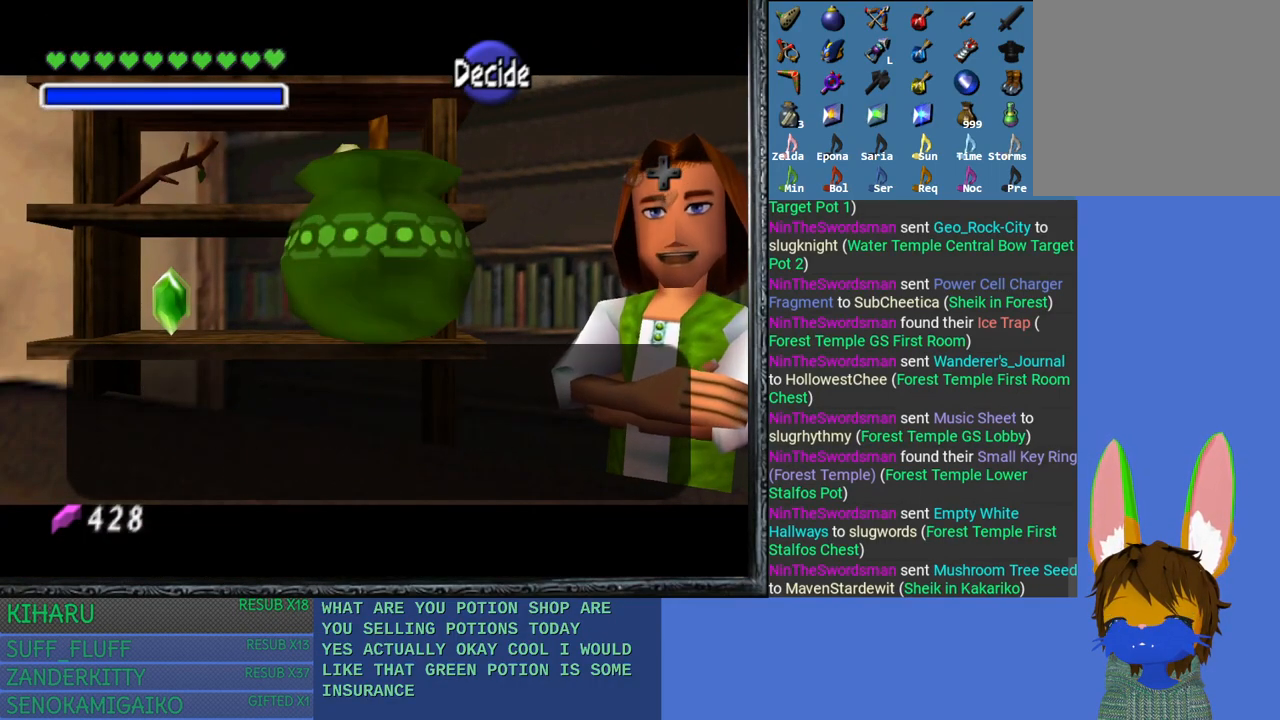
{"buttons": [], "left_stick": "center", "right_stick": "center", "events": [[17, "CROSS", "up"], [117, "CROSS", "down"], [217, "CROSS", "up"], [283, "CROSS", "down"], [383, "CROSS", "up"]]}
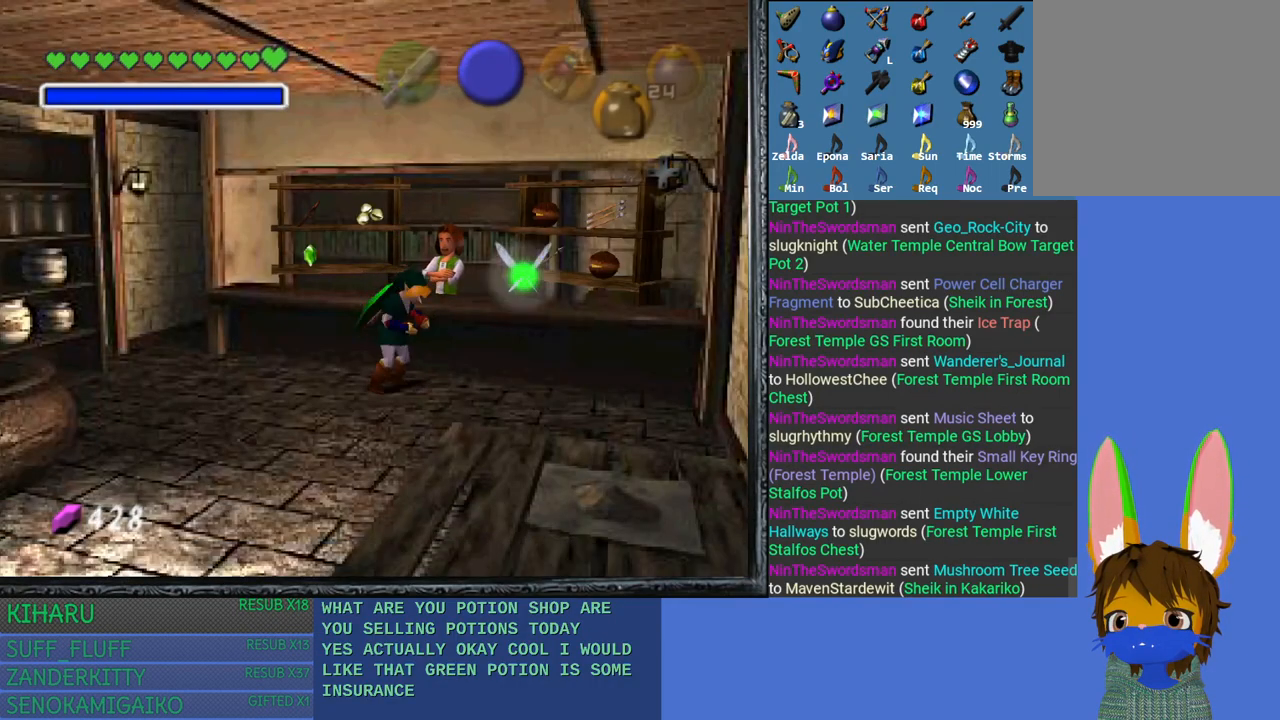
{"buttons": [], "left_stick": "center", "right_stick": "center", "events": []}
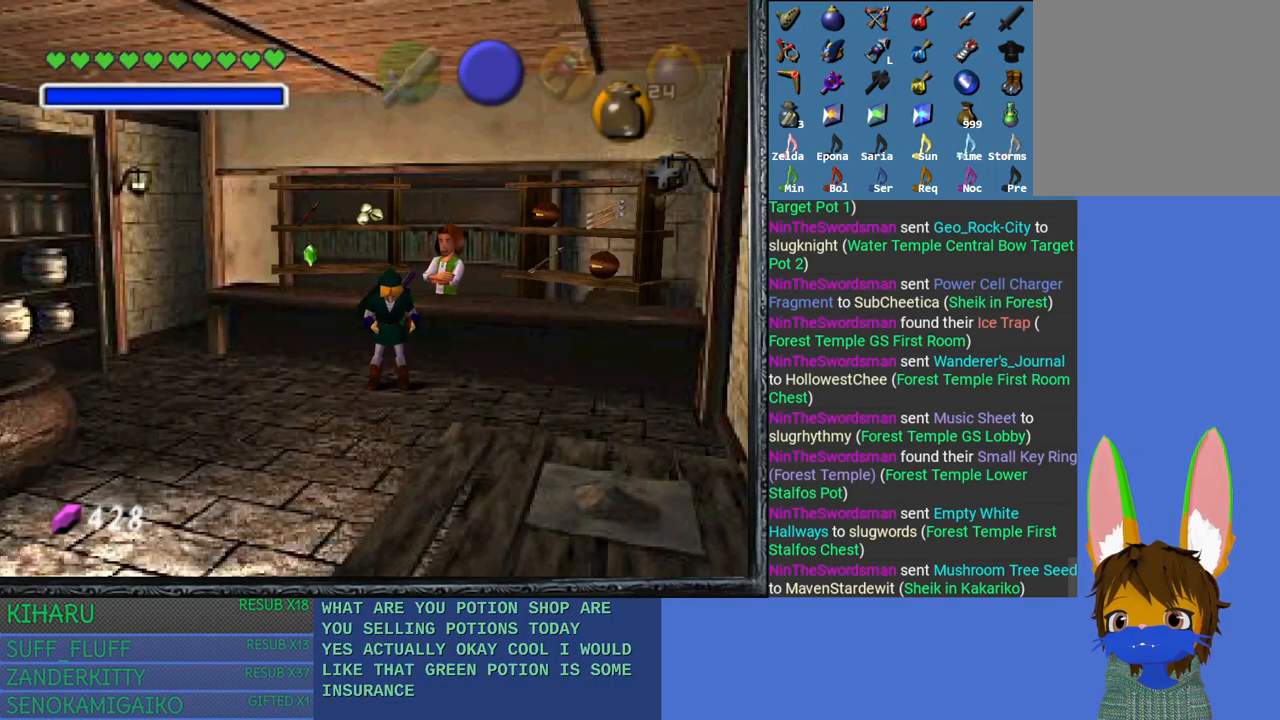
{"buttons": [], "left_stick": "center", "right_stick": "center", "events": []}
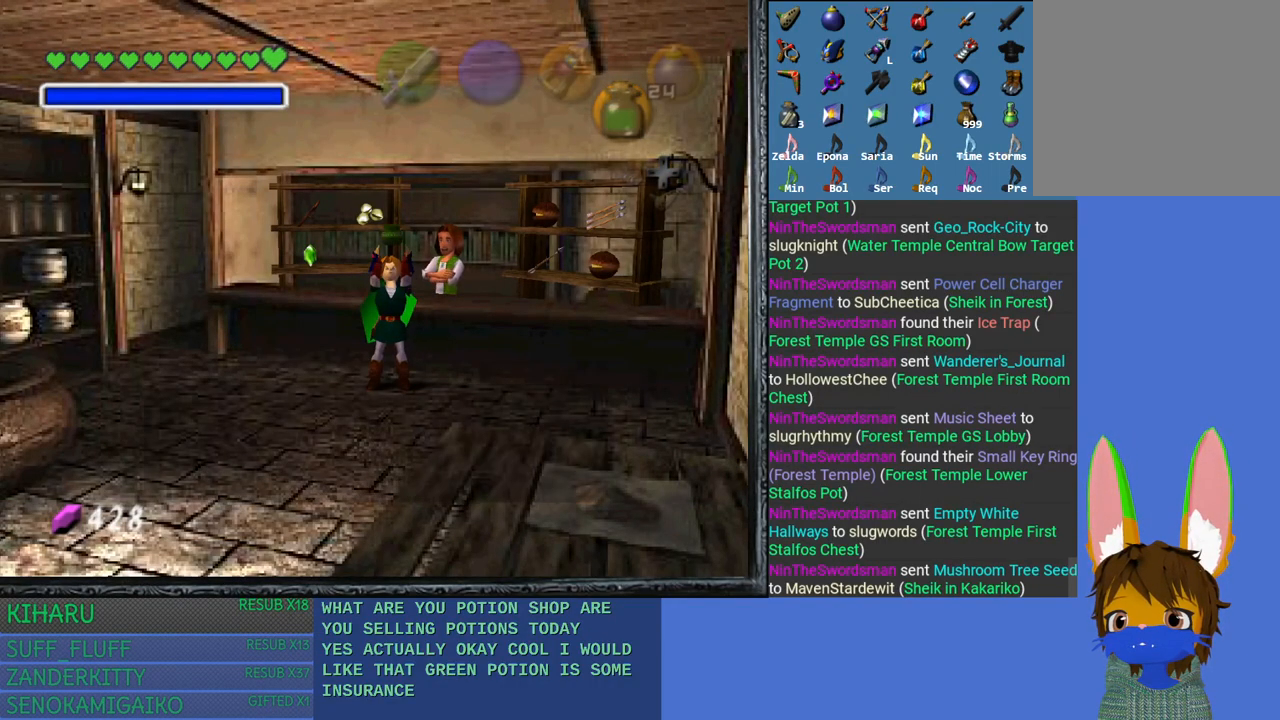
{"buttons": ["CROSS"], "left_stick": "down", "right_stick": "center", "events": [[100, "CROSS", "down"], [167, "CROSS", "up"], [267, "left_stick", "down"], [283, "CROSS", "down"], [367, "CROSS", "up"], [467, "CROSS", "down"]]}
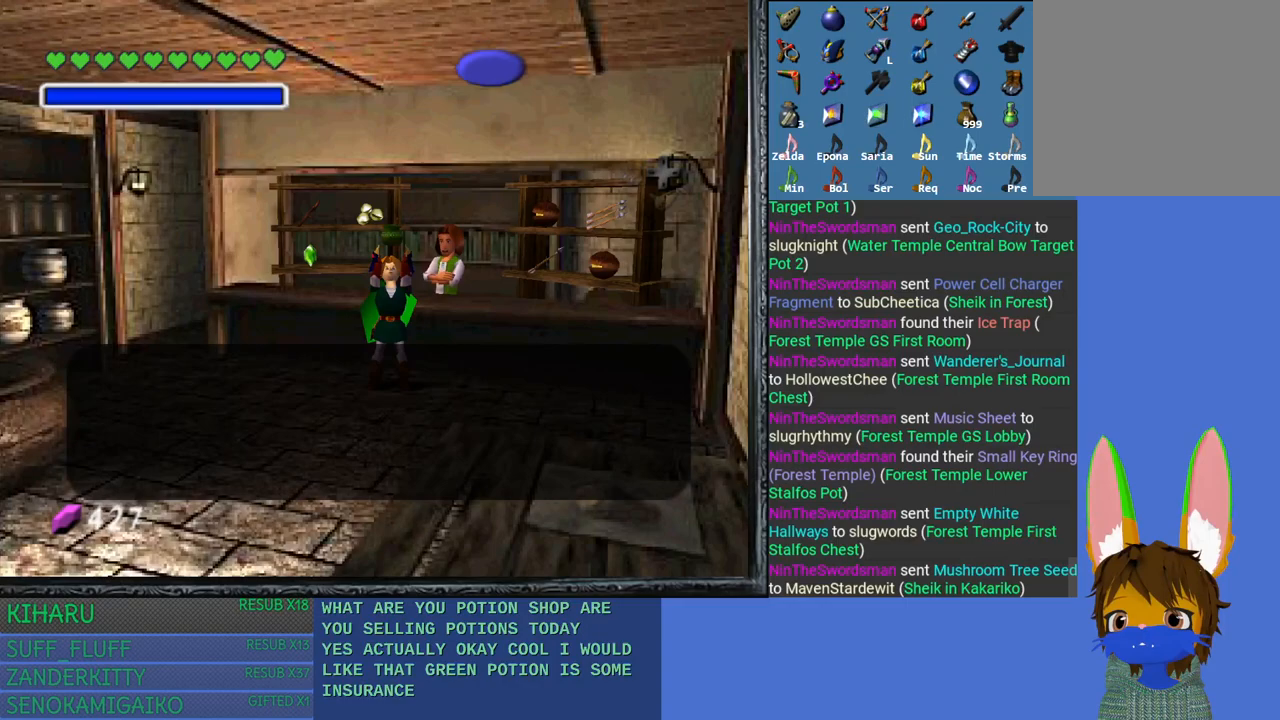
{"buttons": [], "left_stick": "down", "right_stick": "center", "events": [[67, "CROSS", "up"]]}
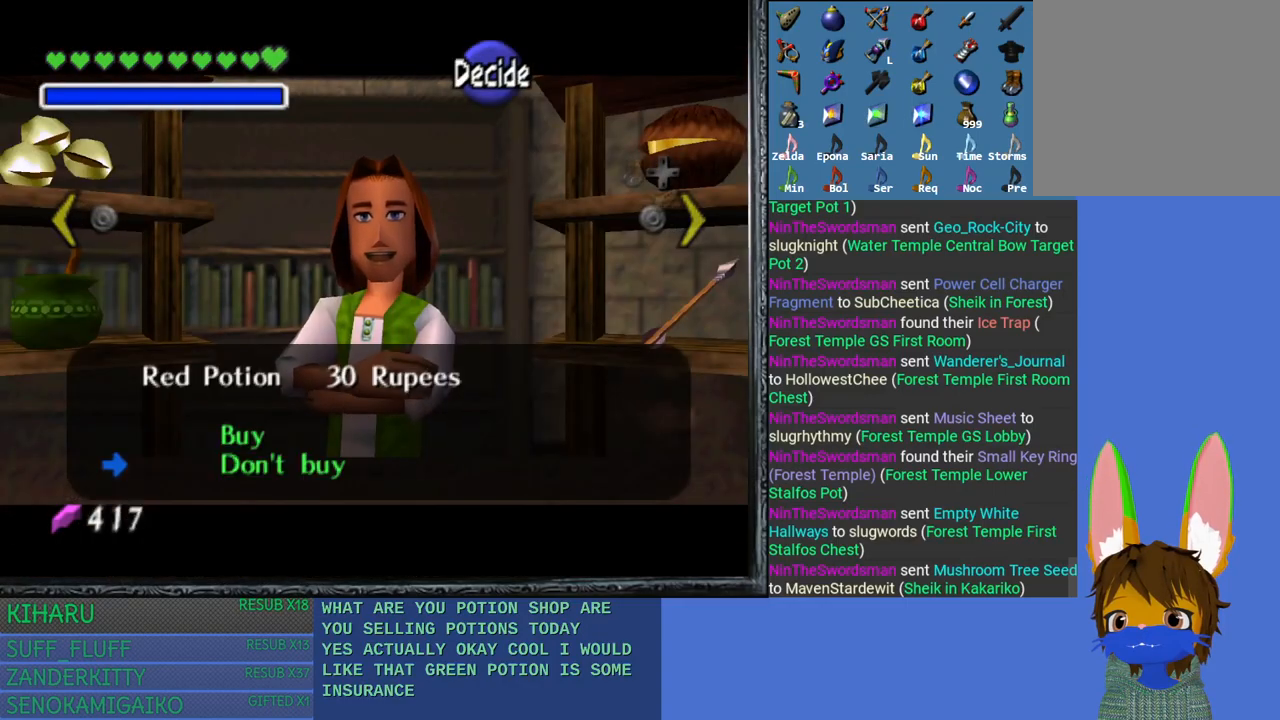
{"buttons": [], "left_stick": "center", "right_stick": "center", "events": [[167, "left_stick", "center"], [383, "CROSS", "down"], [467, "CROSS", "up"]]}
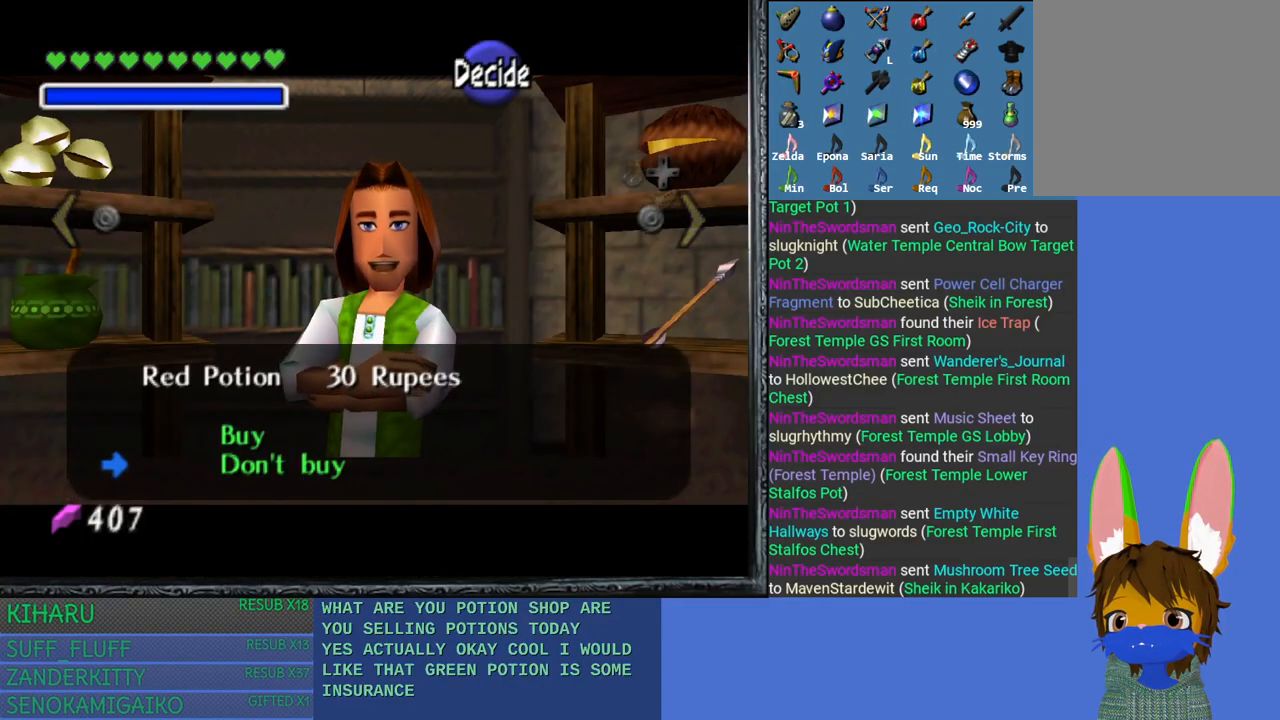
{"buttons": ["START"], "left_stick": "down", "right_stick": "center", "events": [[33, "left_stick", "down"], [500, "START", "down"]]}
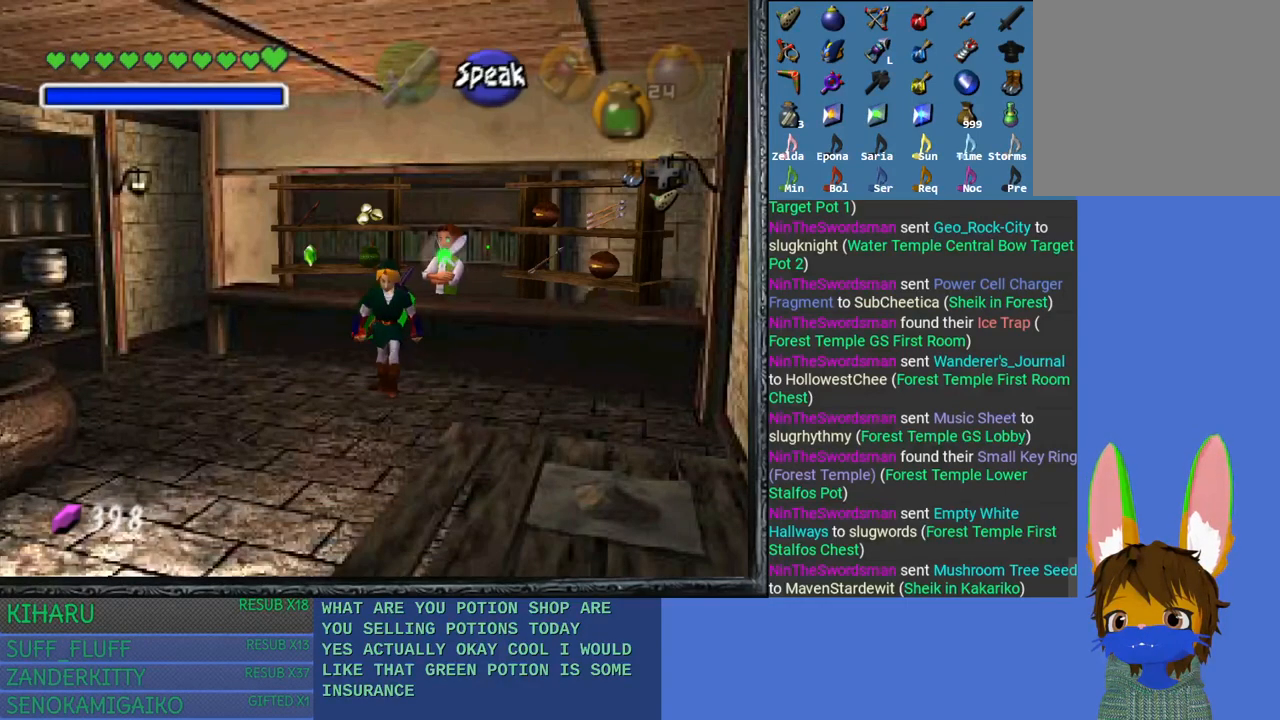
{"buttons": [], "left_stick": "center", "right_stick": "center", "events": [[267, "START", "up"], [433, "left_stick", "center"]]}
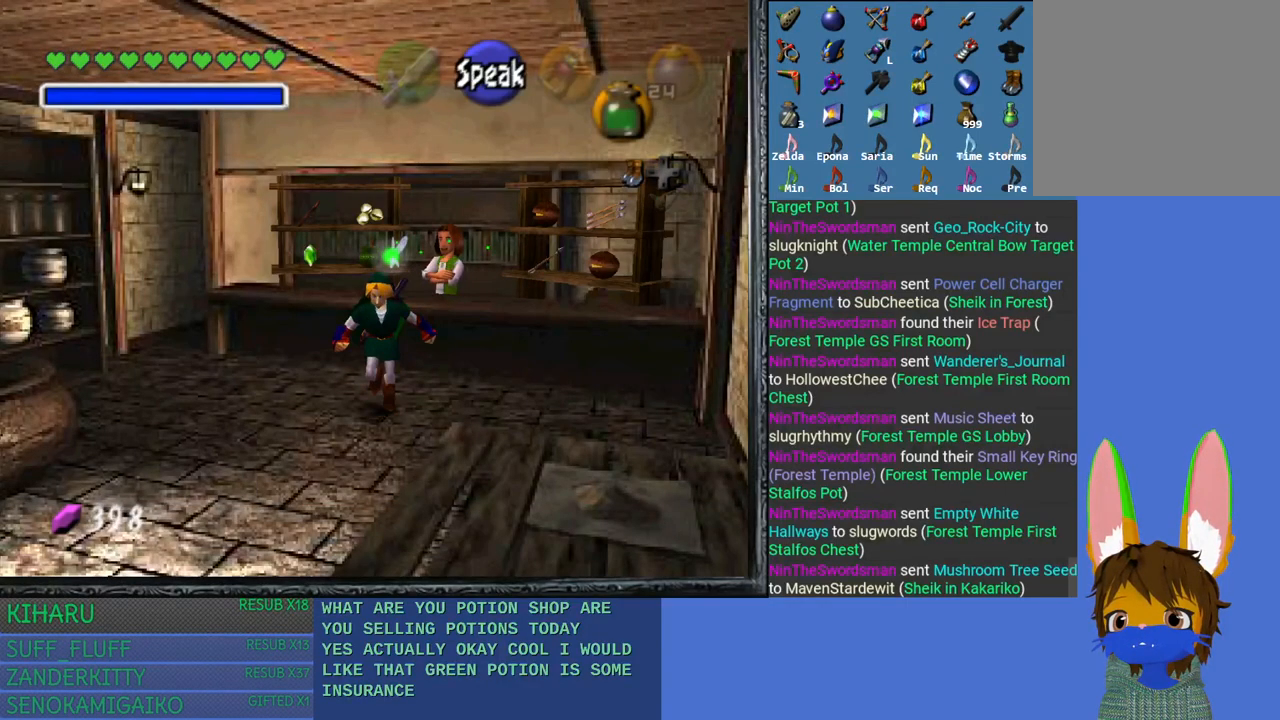
{"buttons": [], "left_stick": "center", "right_stick": "center", "events": []}
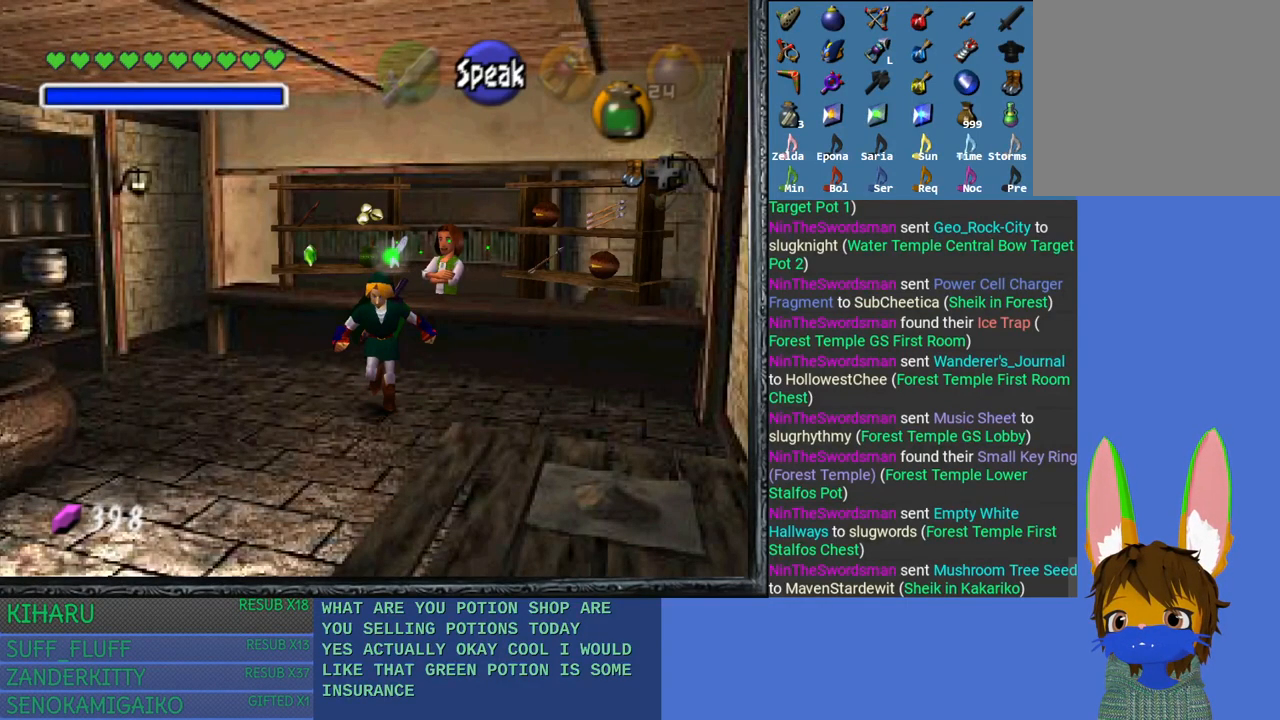
{"buttons": [], "left_stick": "center", "right_stick": "center", "events": []}
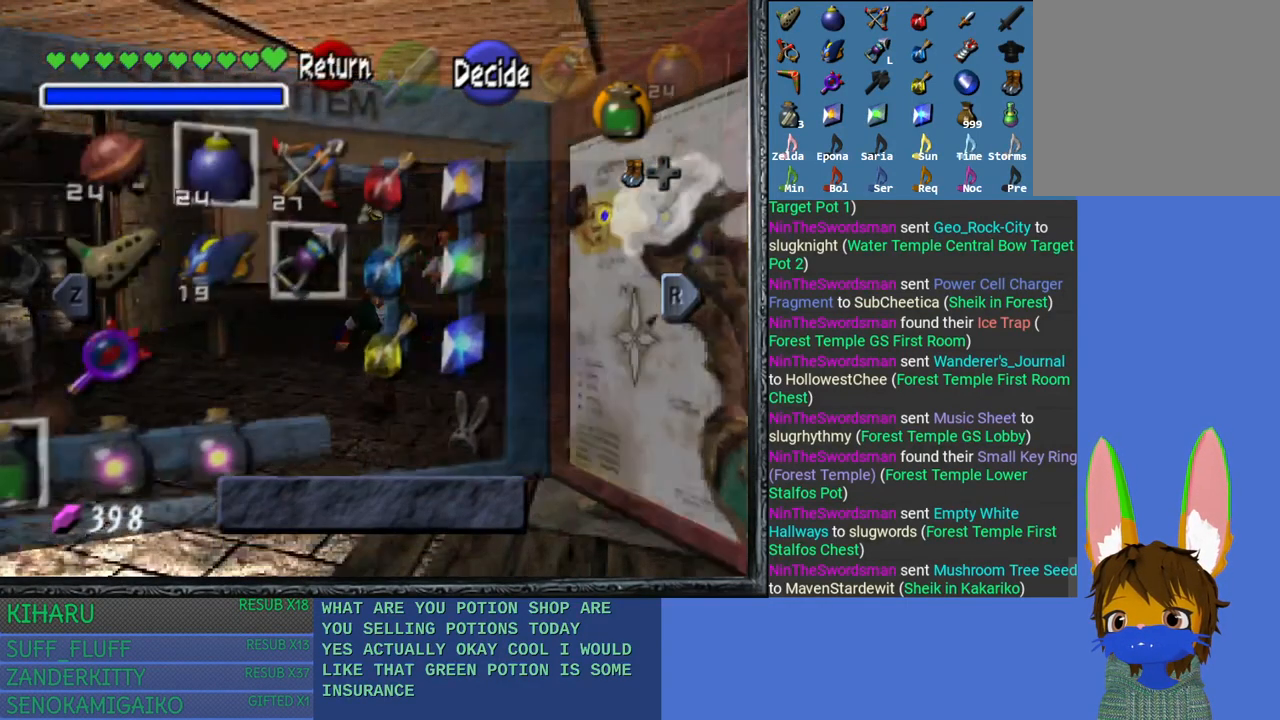
{"buttons": [], "left_stick": "center", "right_stick": "center", "events": [[33, "left_stick", "right"], [183, "left_stick", "center"]]}
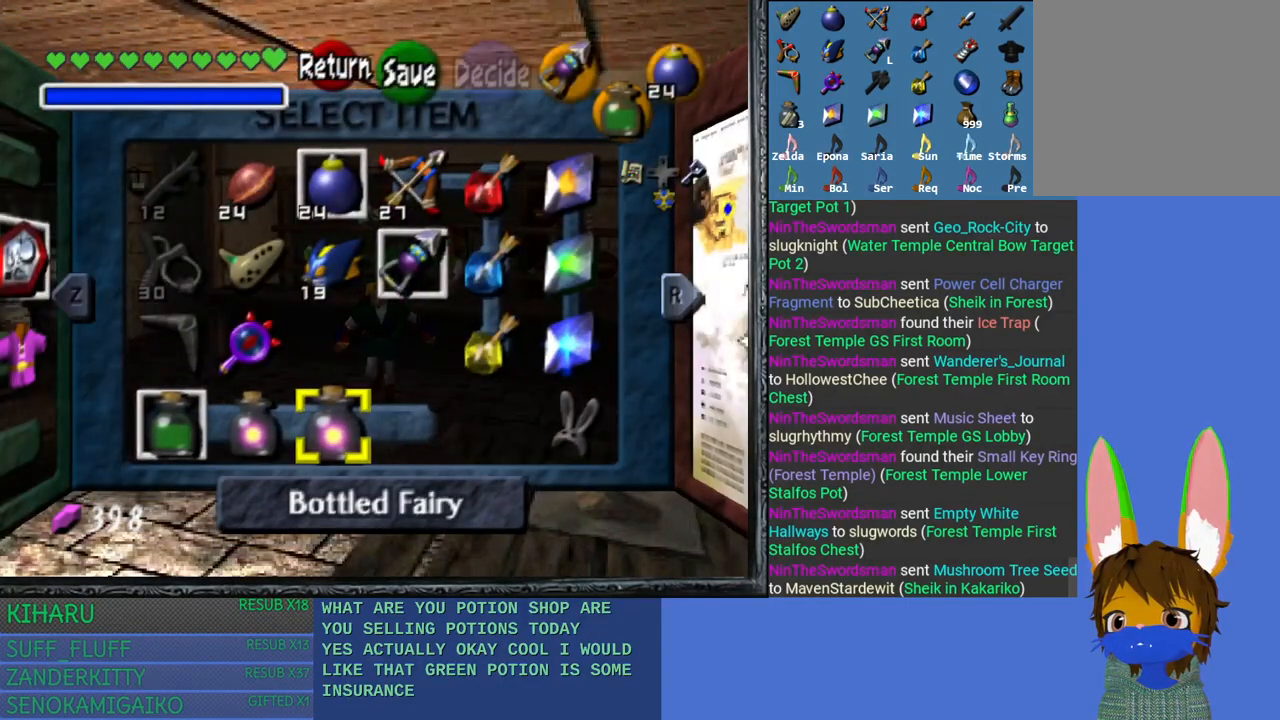
{"buttons": [], "left_stick": "center", "right_stick": "center", "events": [[100, "left_stick", "up-left"], [217, "left_stick", "center"], [300, "left_stick", "up"], [467, "left_stick", "center"]]}
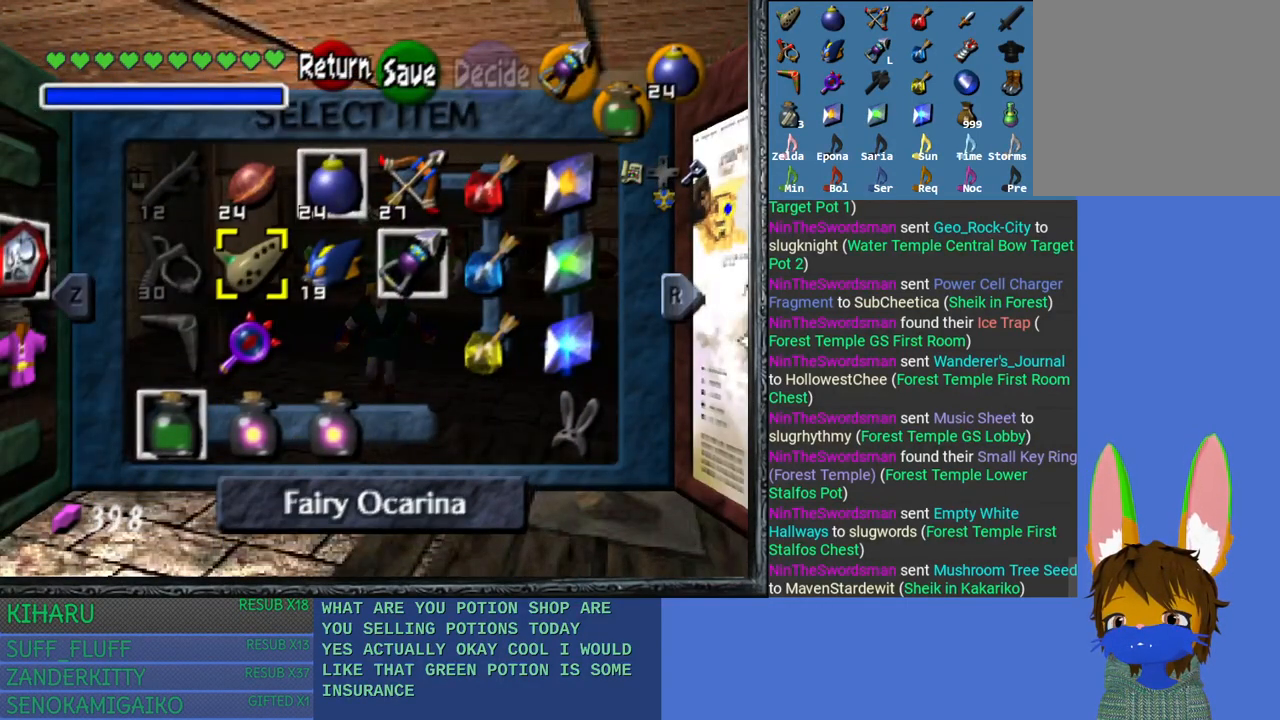
{"buttons": [], "left_stick": "right", "right_stick": "center", "events": [[17, "left_stick", "up"], [133, "left_stick", "center"], [267, "left_stick", "right"], [400, "left_stick", "center"], [467, "left_stick", "right"]]}
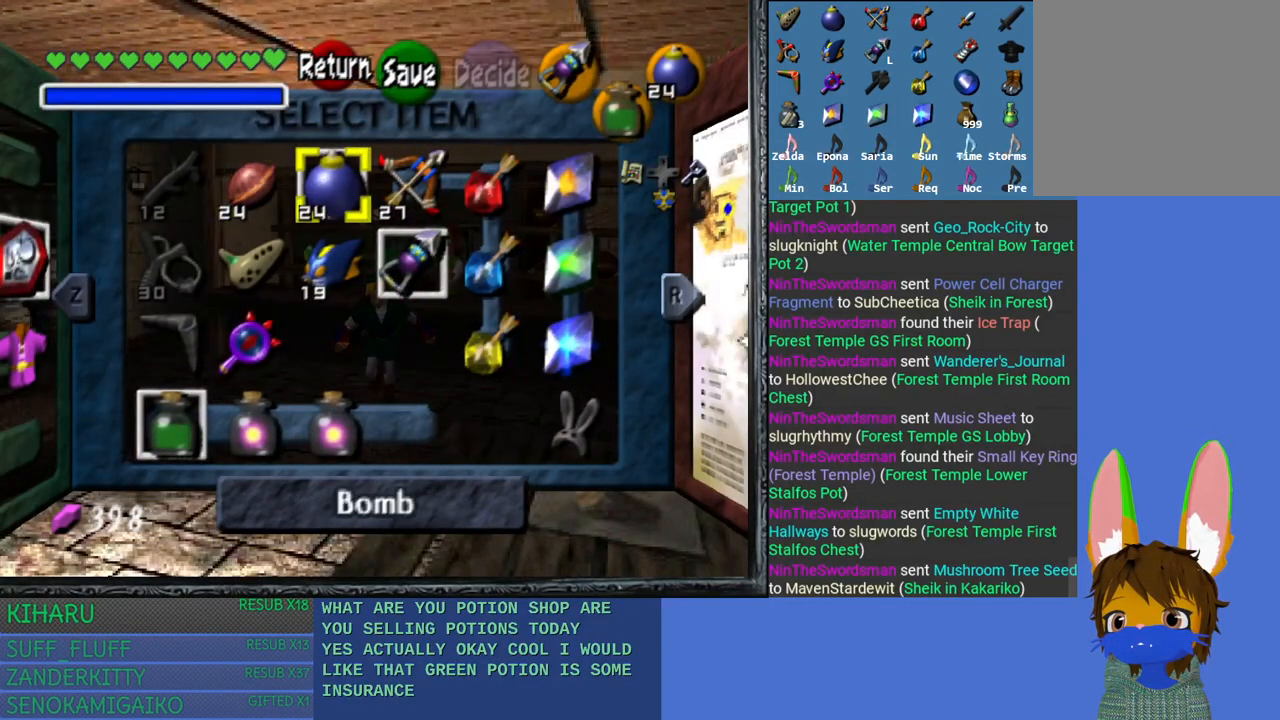
{"buttons": [], "left_stick": "center", "right_stick": "center", "events": [[100, "left_stick", "center"], [183, "left_stick", "down"], [317, "left_stick", "center"]]}
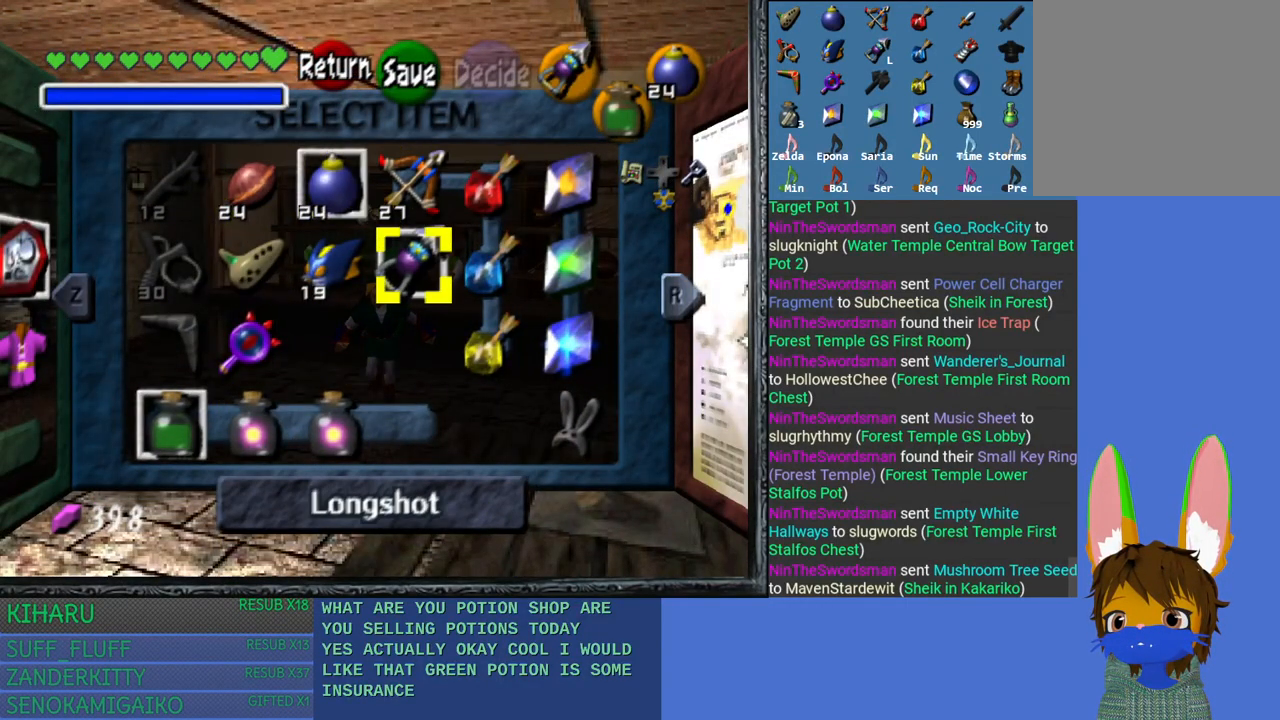
{"buttons": [], "left_stick": "center", "right_stick": "center", "events": []}
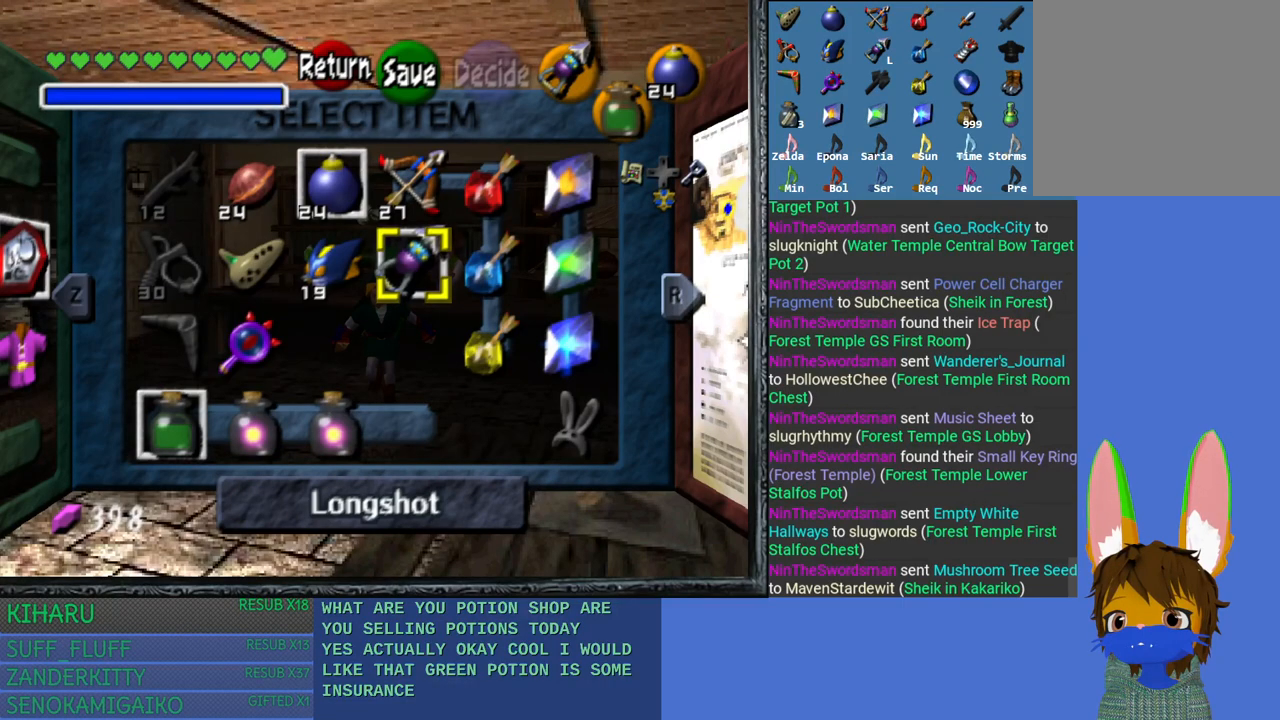
{"buttons": [], "left_stick": "center", "right_stick": "center", "events": [[267, "left_stick", "up"], [433, "left_stick", "center"]]}
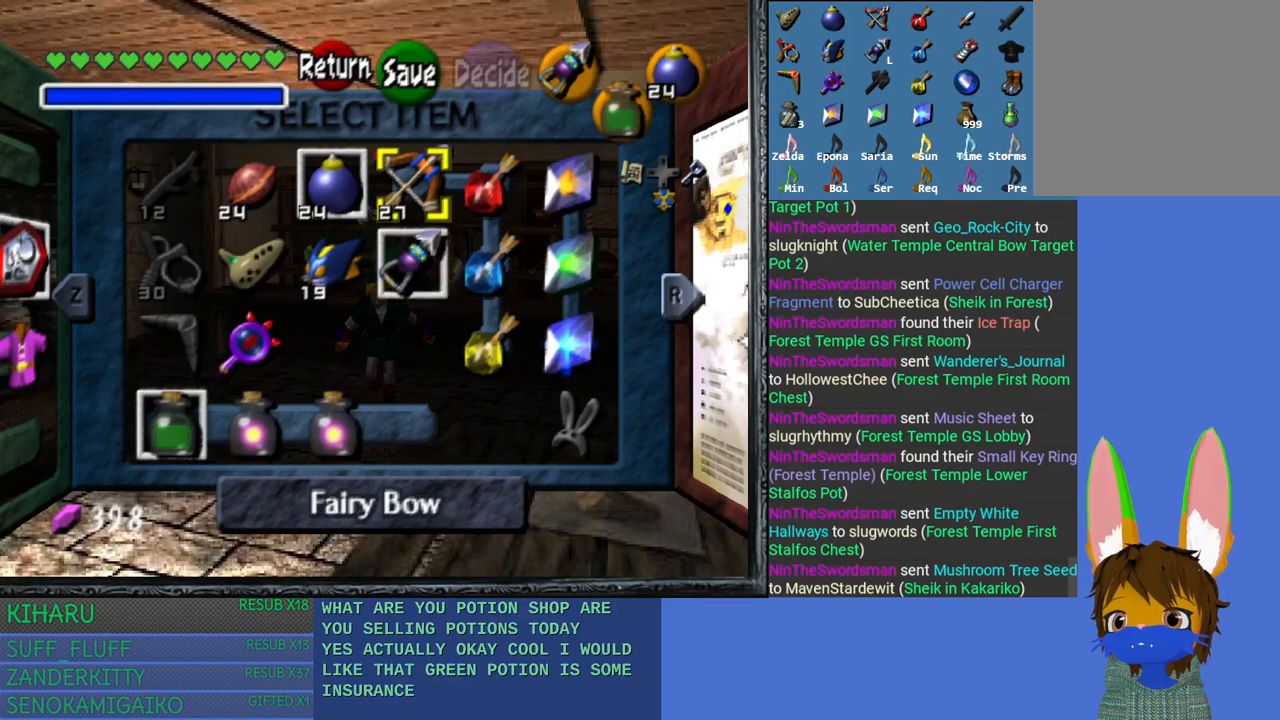
{"buttons": [], "left_stick": "center", "right_stick": "center", "events": [[317, "right_stick", "down"], [383, "right_stick", "center"]]}
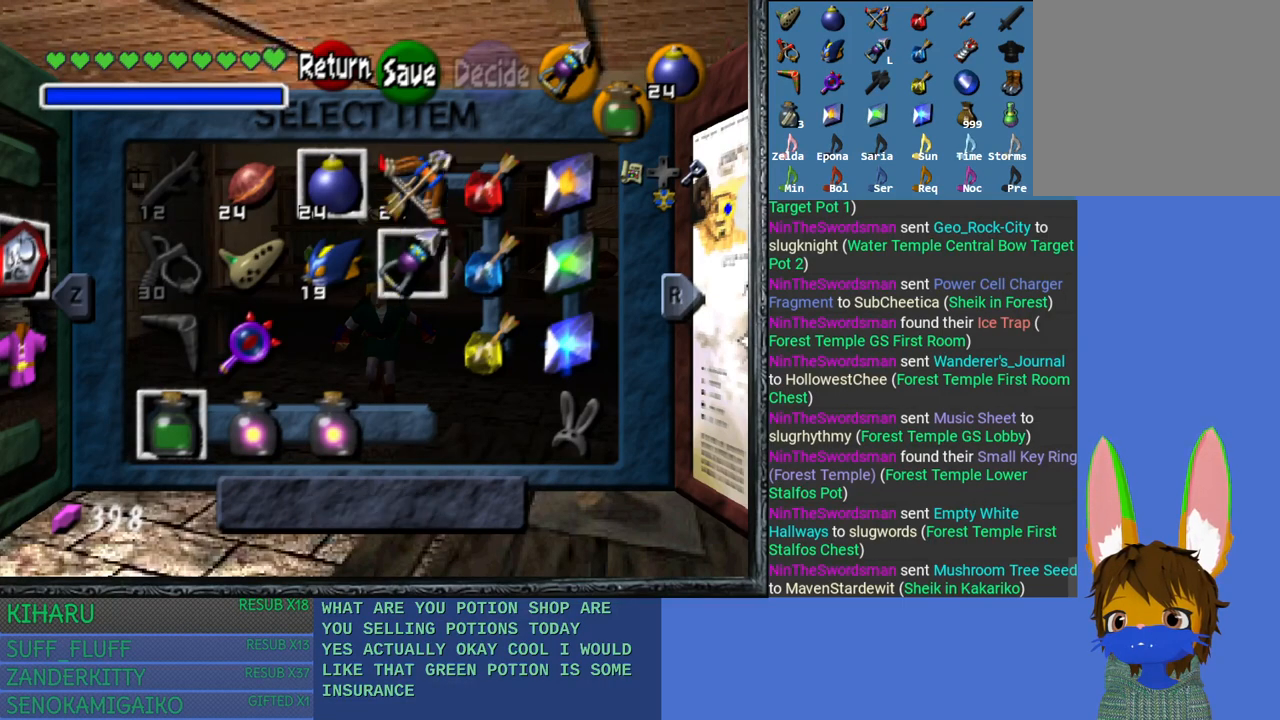
{"buttons": [], "left_stick": "center", "right_stick": "center", "events": [[167, "START", "down"], [400, "START", "up"]]}
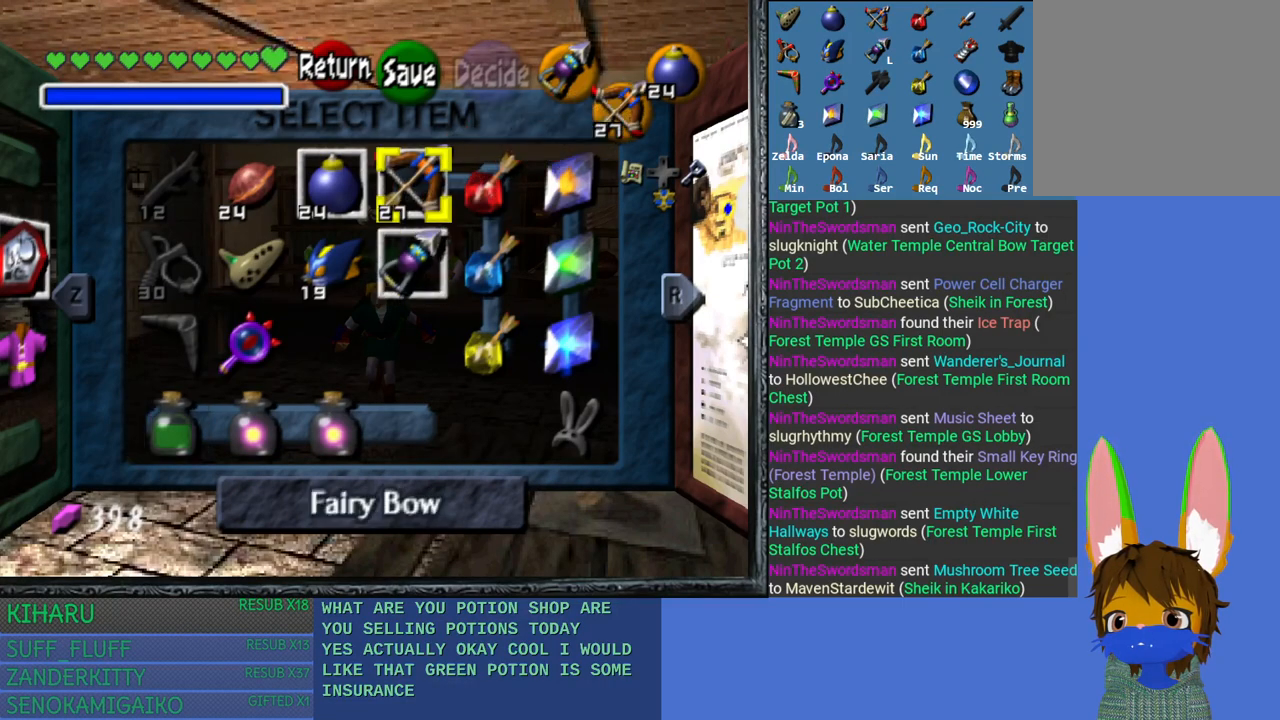
{"buttons": [], "left_stick": "center", "right_stick": "center", "events": []}
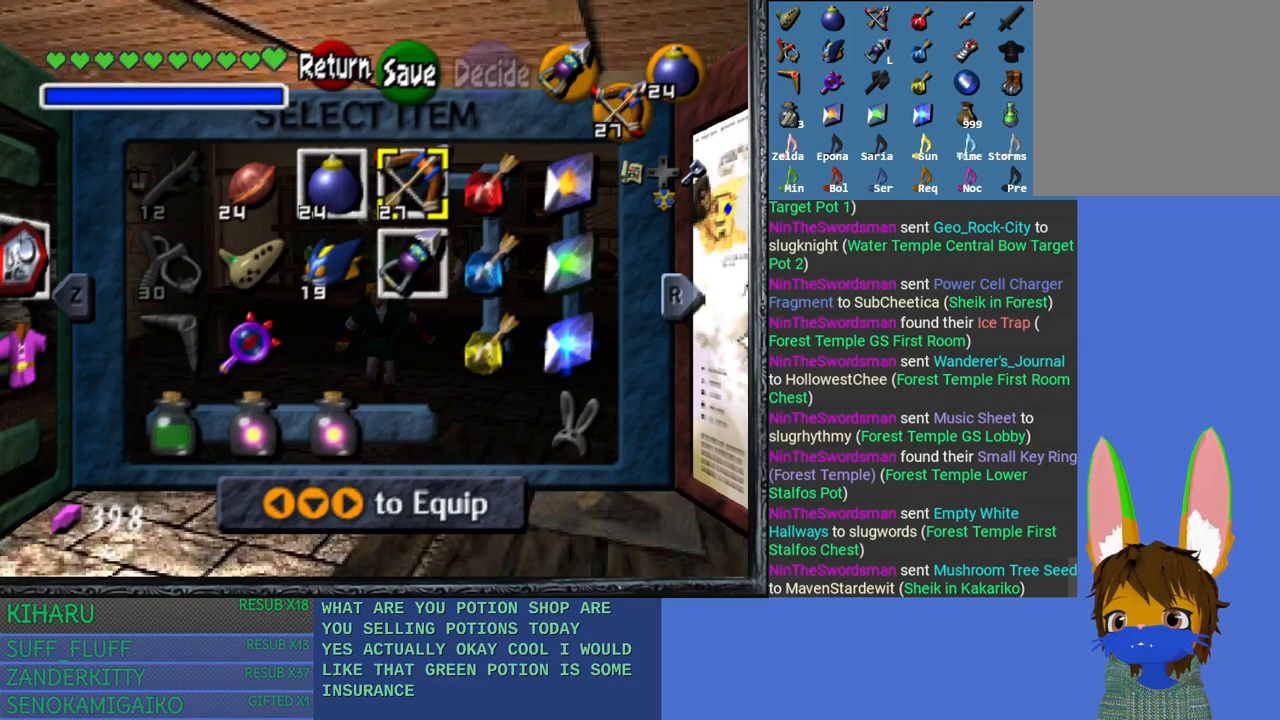
{"buttons": [], "left_stick": "center", "right_stick": "center", "events": [[33, "SQUARE", "down"], [167, "SQUARE", "up"], [383, "CROSS", "down"], [467, "CROSS", "up"]]}
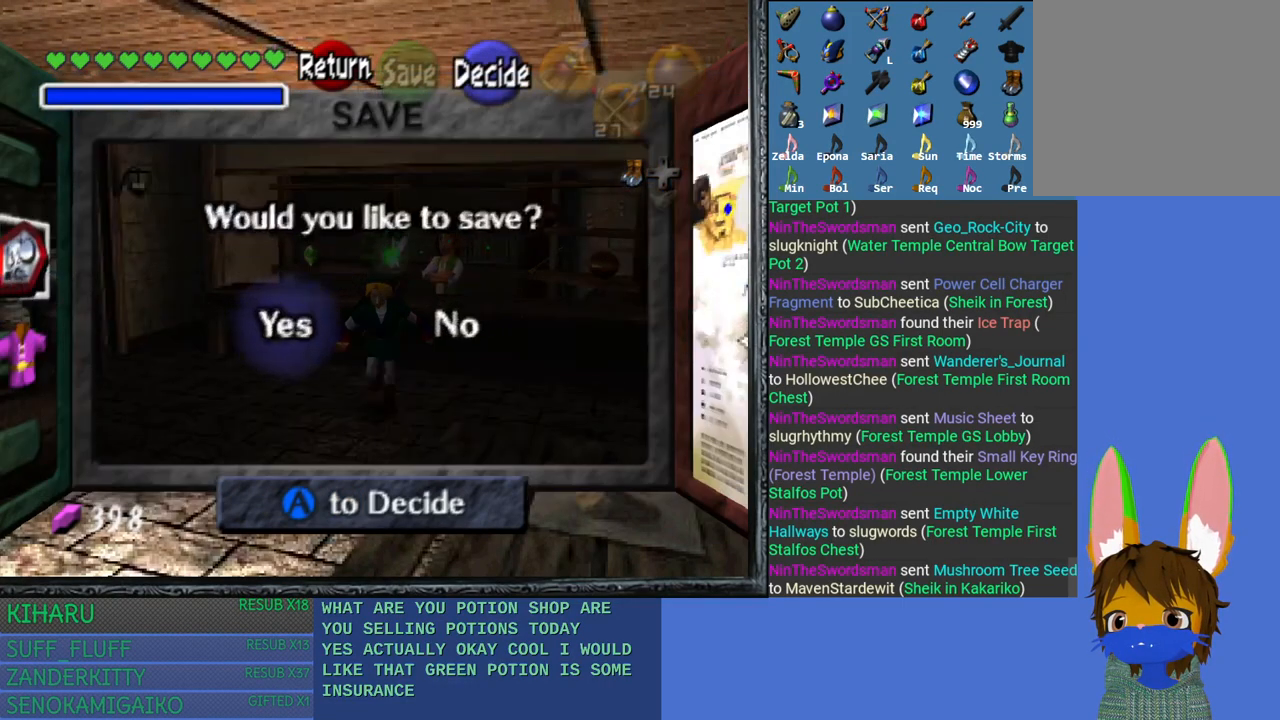
{"buttons": [], "left_stick": "center", "right_stick": "center", "events": [[83, "CROSS", "down"], [150, "CROSS", "up"], [250, "CROSS", "down"], [317, "CROSS", "up"]]}